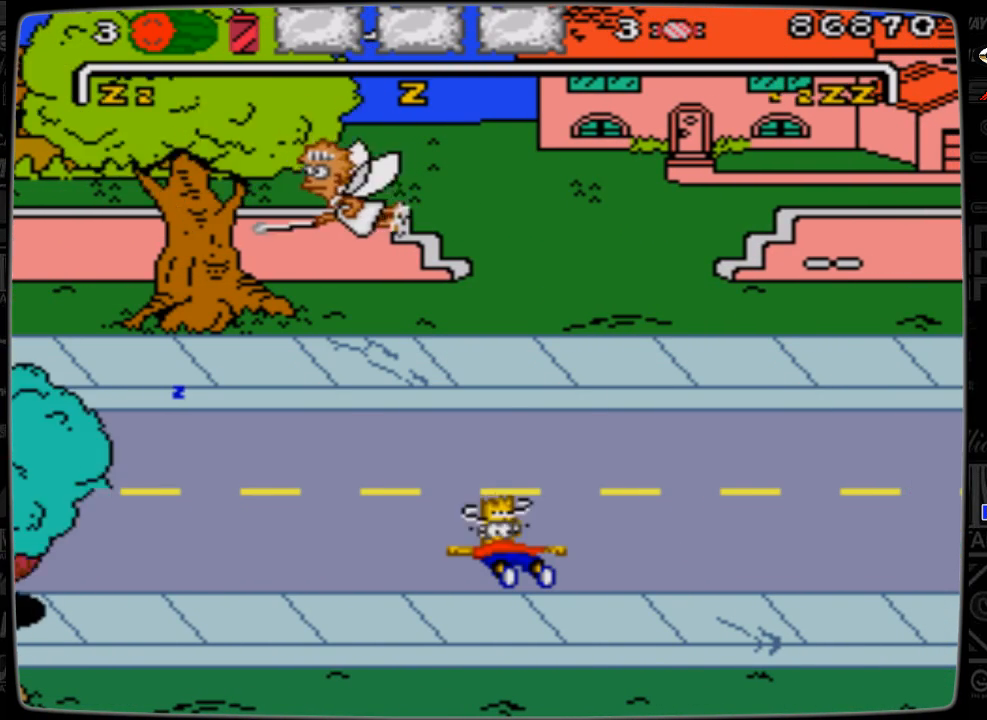
Gameplay with a controller; each line is a JSON object with the inputs held at the frame after it. "events" lists button and stick changes between this image and that frame as [ms after this image, input, new state], when the widget could be followed in between. Not read: L3 R3.
{"buttons": ["DPAD_UP", "DPAD_LEFT"], "events": []}
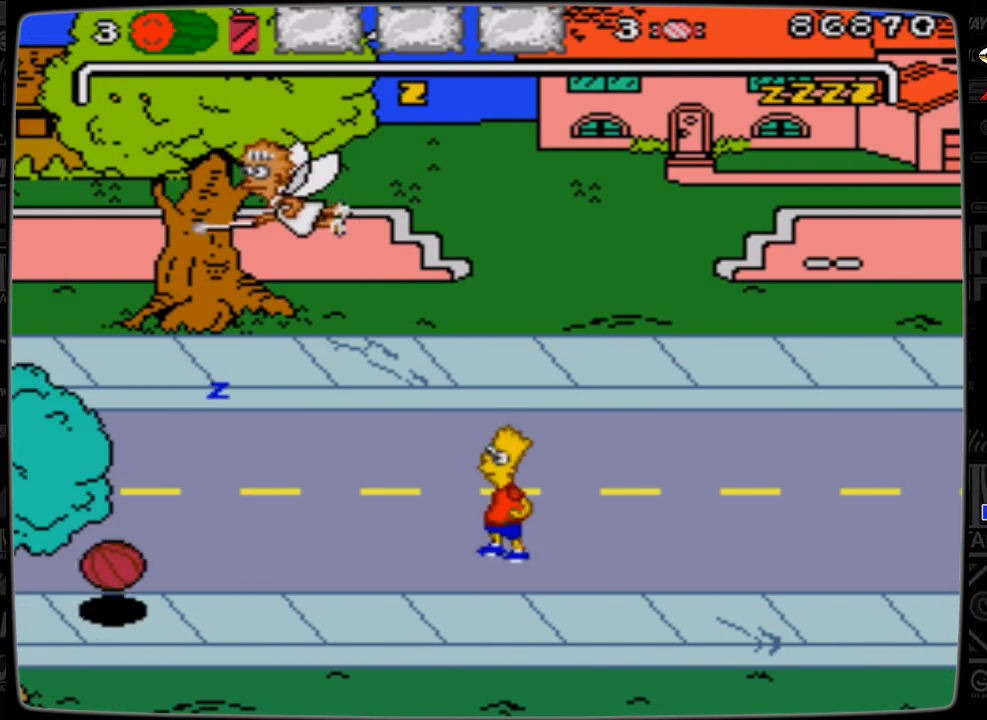
{"buttons": [], "events": [[400, "B", "down"], [400, "DPAD_LEFT", "up"], [400, "DPAD_UP", "up"], [500, "B", "up"]]}
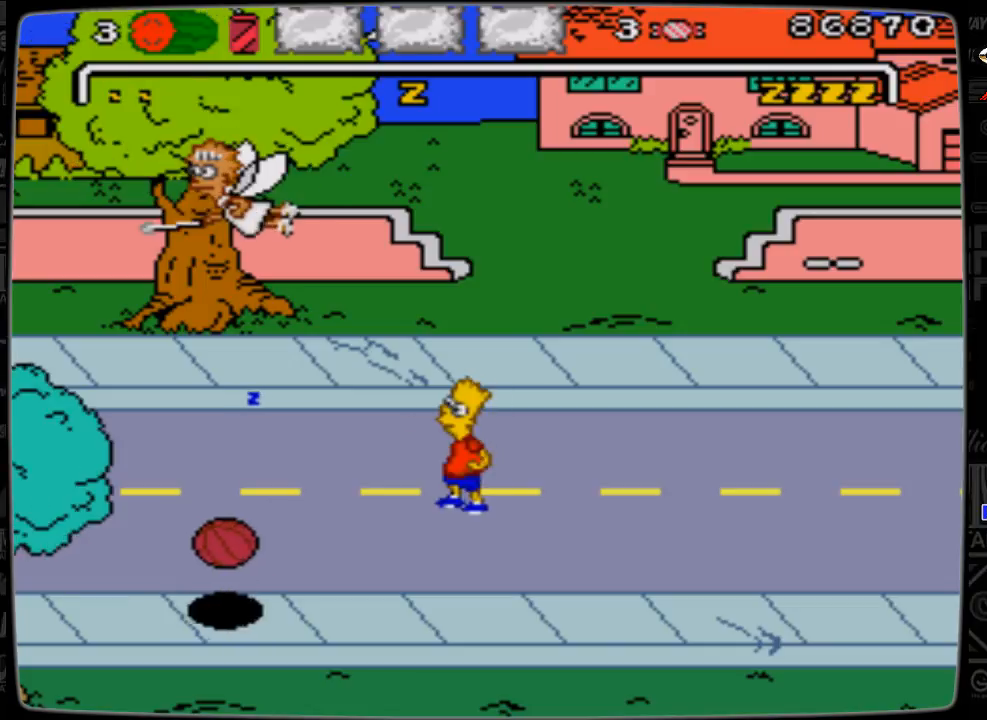
{"buttons": ["DPAD_RIGHT"], "events": [[200, "DPAD_RIGHT", "down"]]}
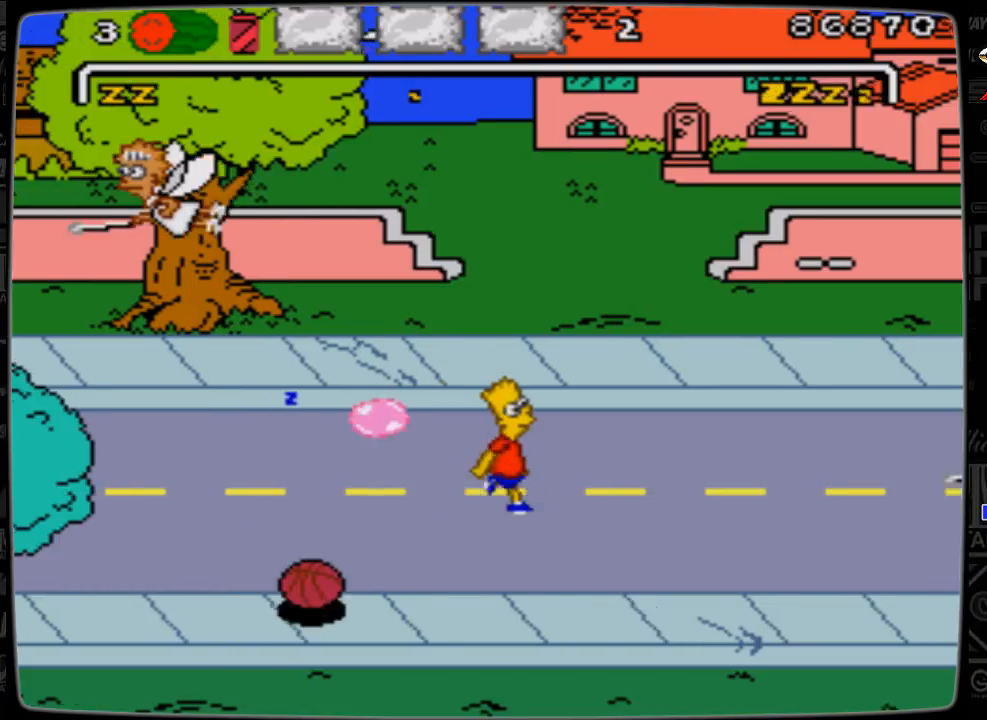
{"buttons": ["DPAD_DOWN", "DPAD_RIGHT"], "events": [[300, "DPAD_DOWN", "down"]]}
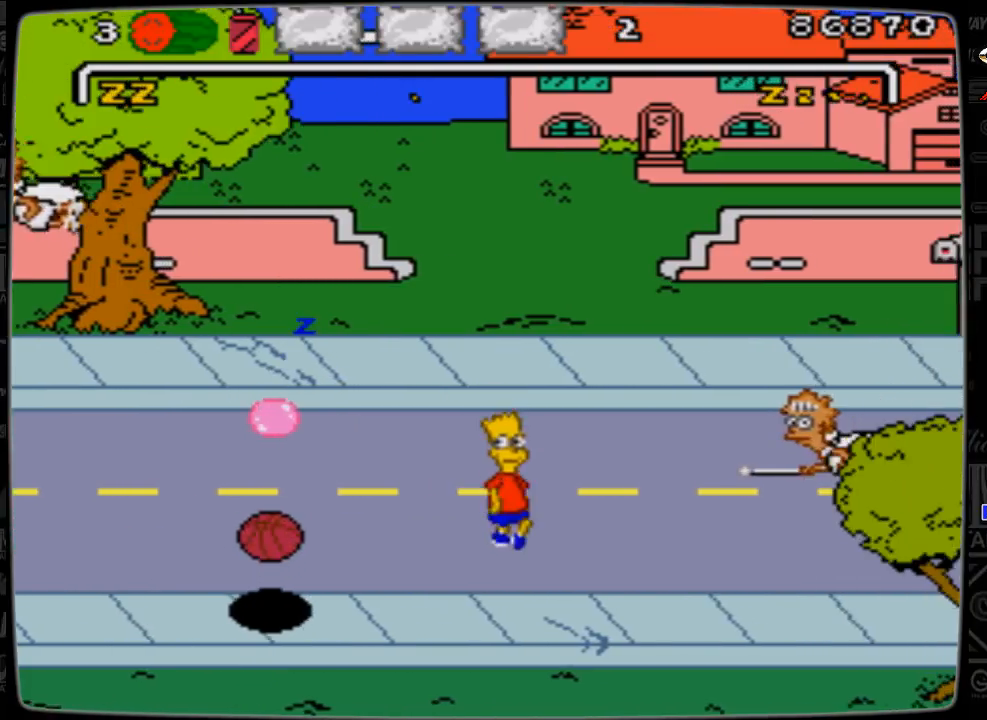
{"buttons": ["DPAD_LEFT"], "events": [[400, "DPAD_DOWN", "up"], [500, "DPAD_LEFT", "down"], [500, "DPAD_RIGHT", "up"]]}
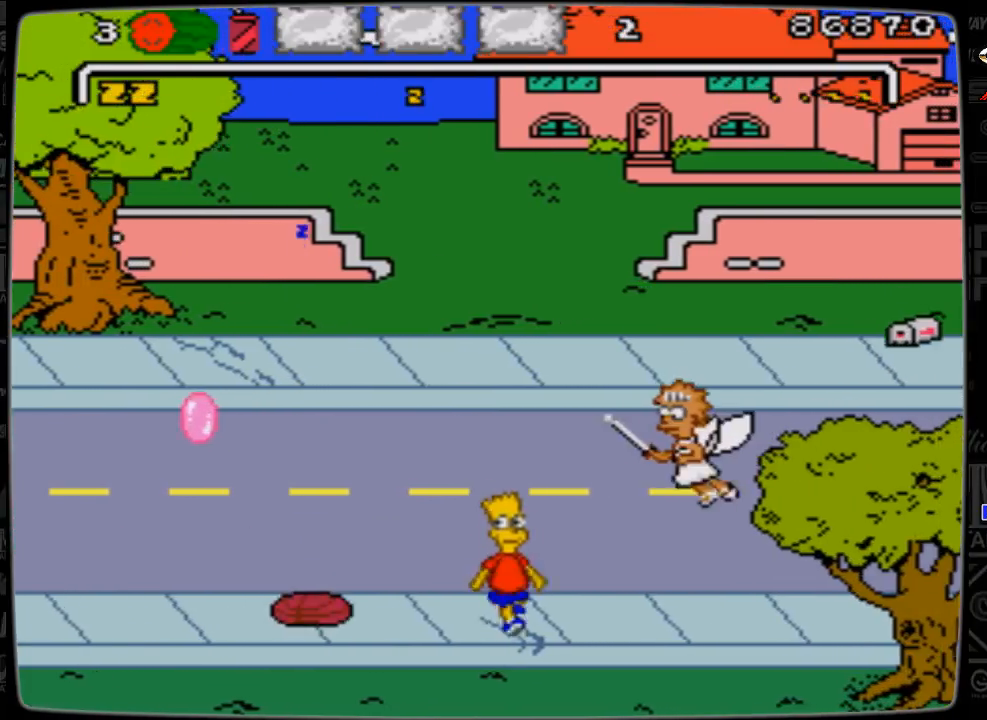
{"buttons": ["A", "DPAD_LEFT"], "events": [[133, "A", "down"]]}
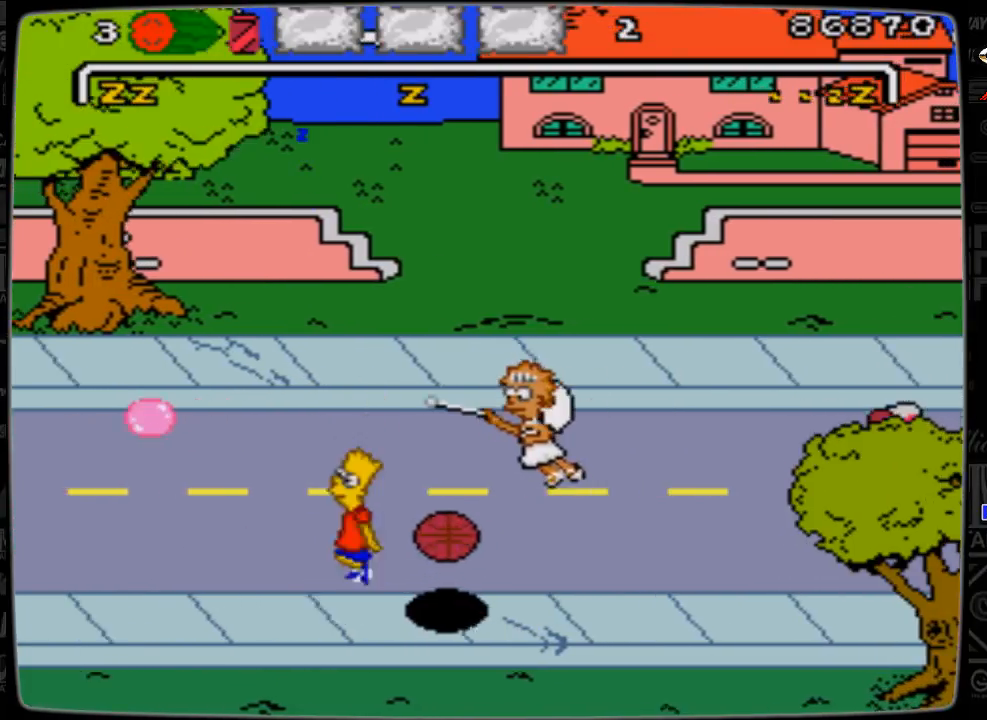
{"buttons": ["DPAD_RIGHT"], "events": [[200, "A", "up"], [200, "DPAD_LEFT", "up"], [300, "DPAD_RIGHT", "down"]]}
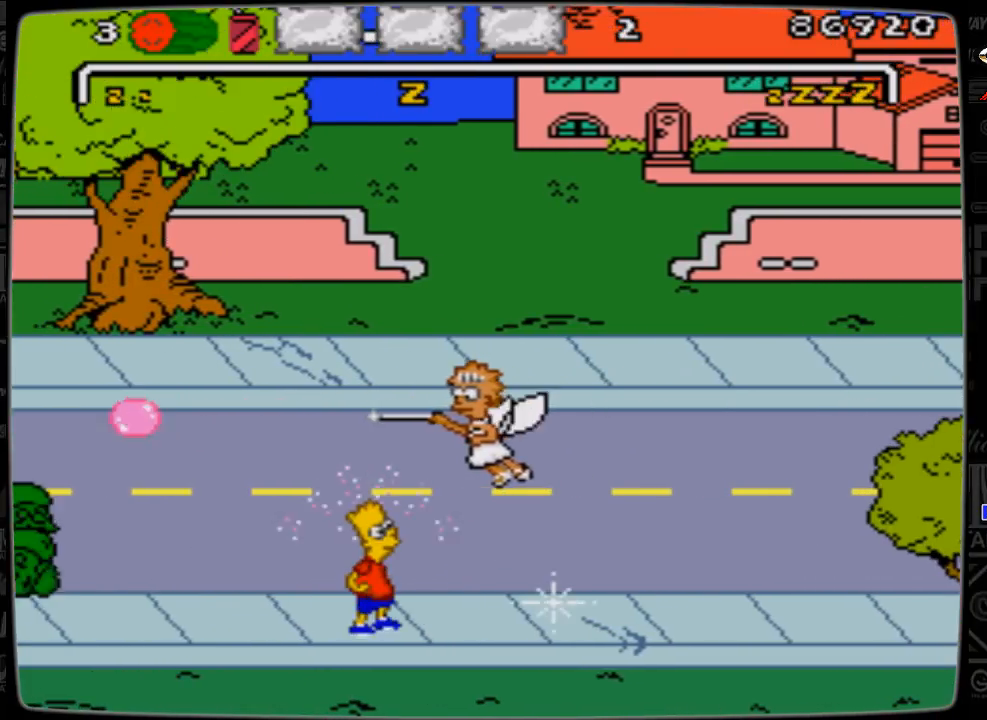
{"buttons": ["DPAD_RIGHT"], "events": [[233, "DPAD_RIGHT", "up"], [400, "DPAD_RIGHT", "down"]]}
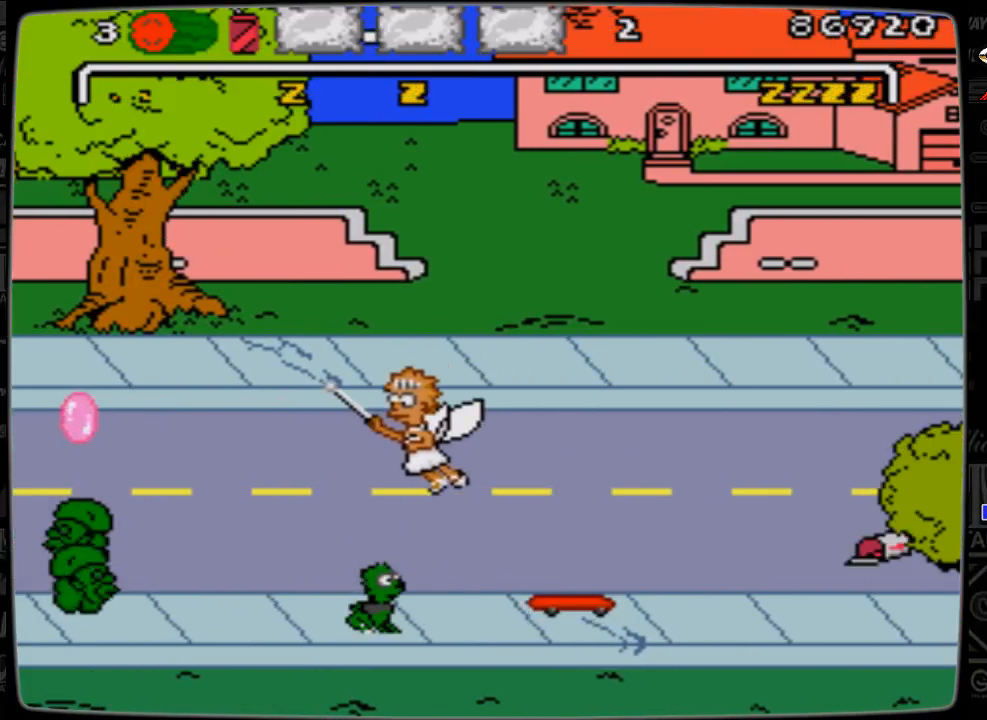
{"buttons": ["DPAD_RIGHT"], "events": []}
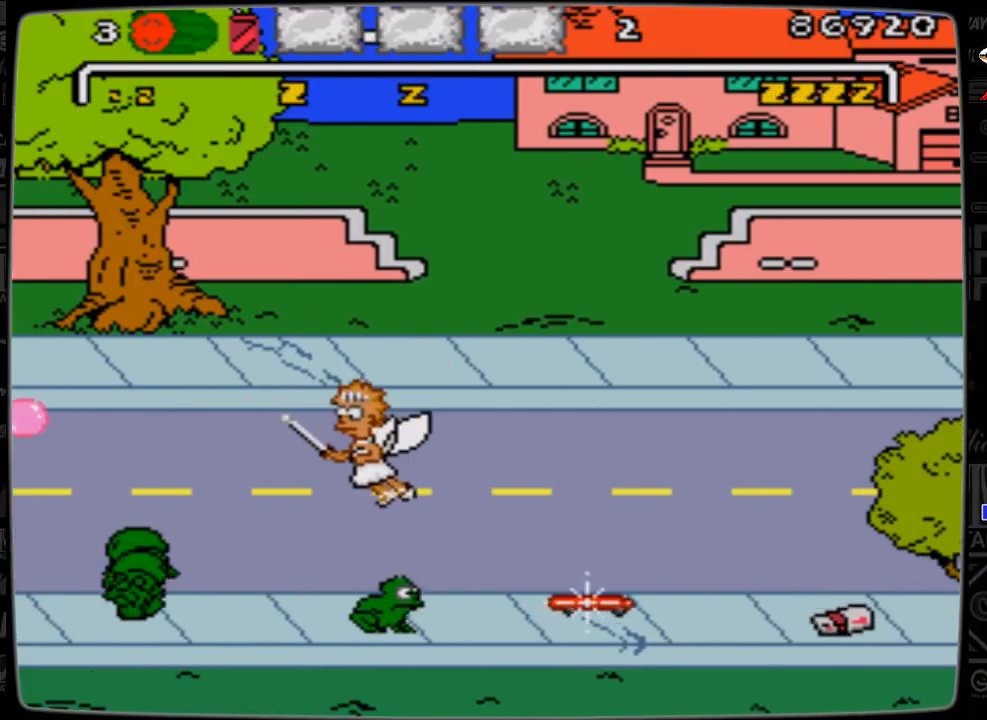
{"buttons": ["DPAD_RIGHT"], "events": [[100, "DPAD_UP", "down"], [500, "DPAD_UP", "up"]]}
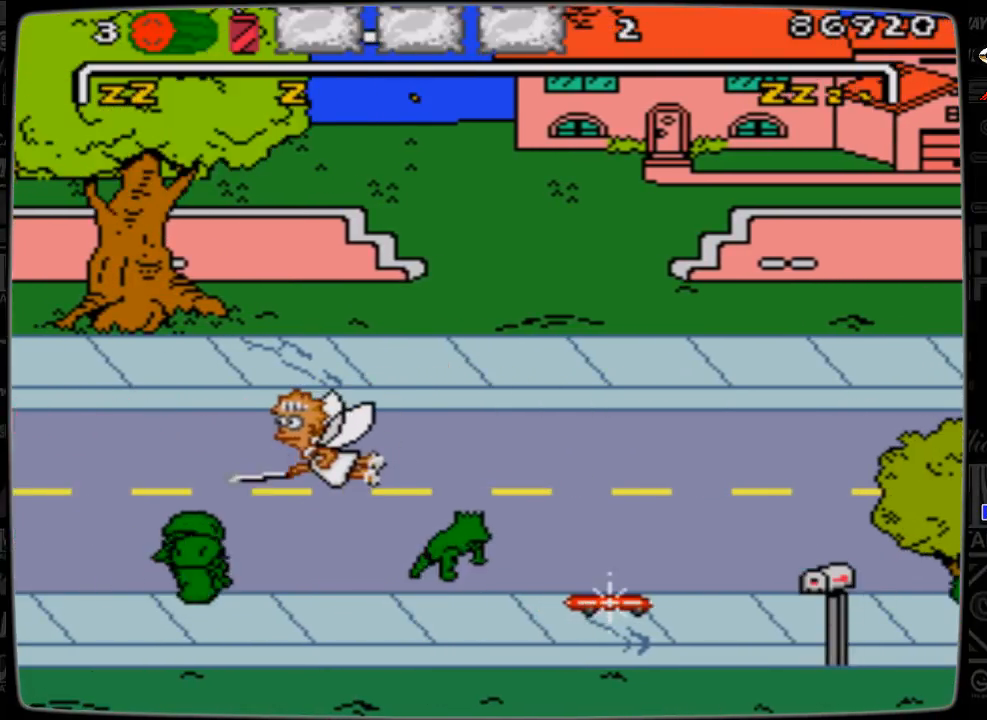
{"buttons": ["DPAD_RIGHT"], "events": []}
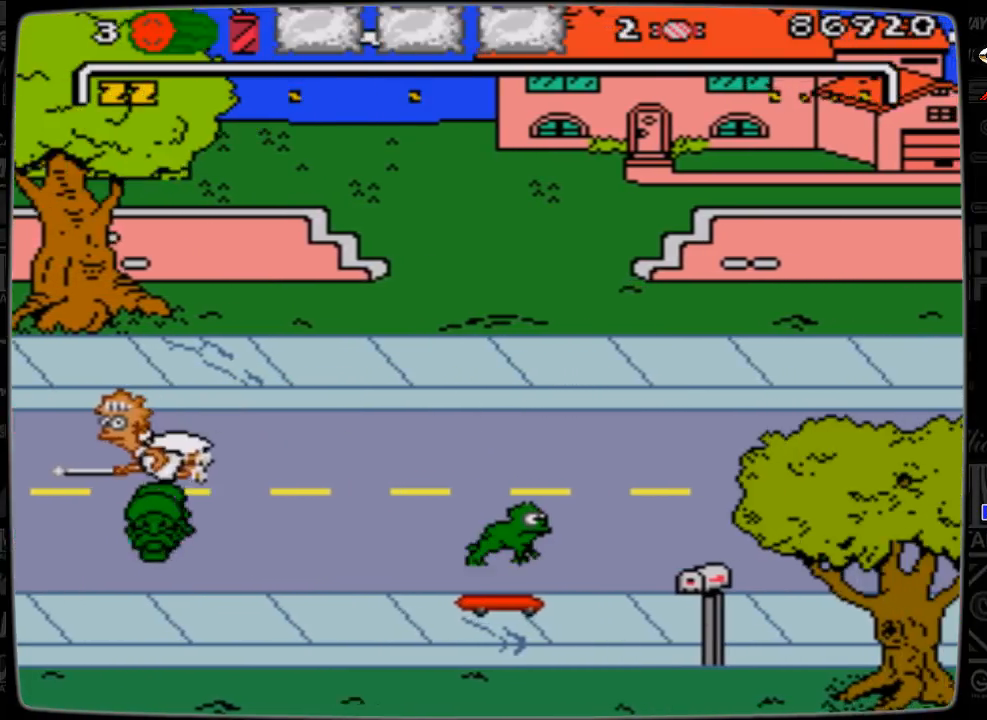
{"buttons": ["DPAD_RIGHT"], "events": []}
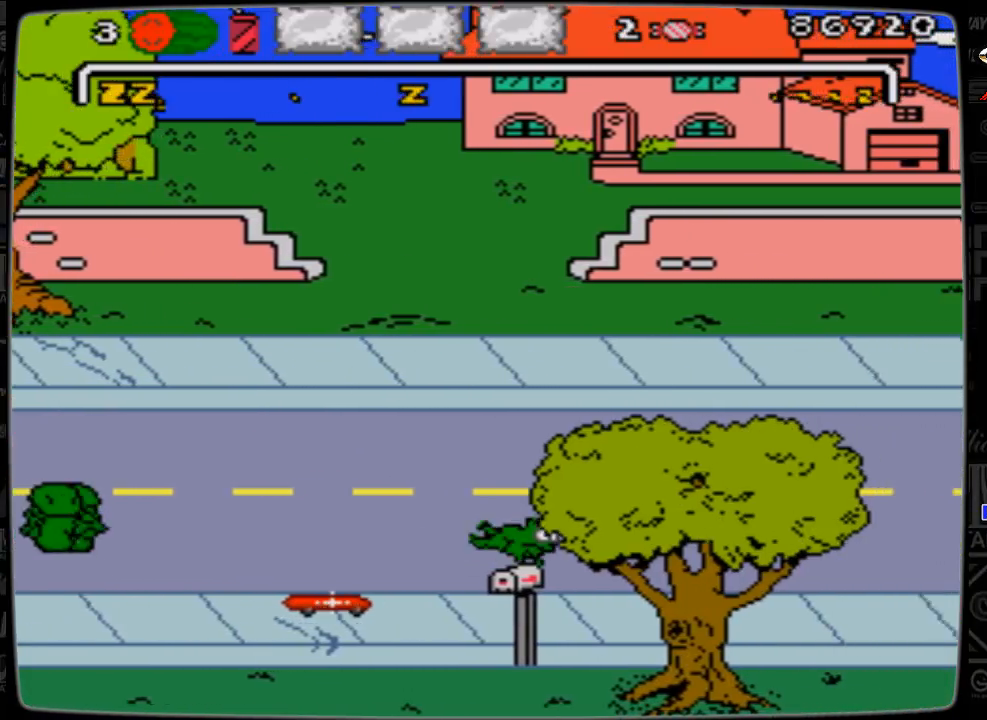
{"buttons": ["DPAD_RIGHT"], "events": [[33, "DPAD_DOWN", "down"], [300, "DPAD_DOWN", "up"]]}
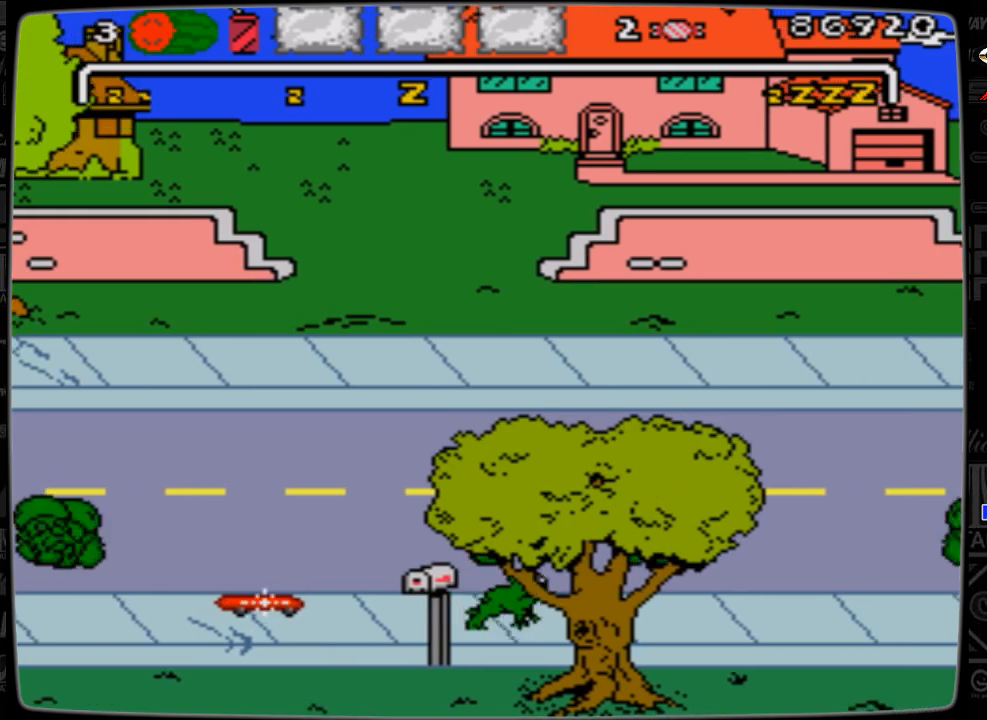
{"buttons": ["DPAD_RIGHT"], "events": []}
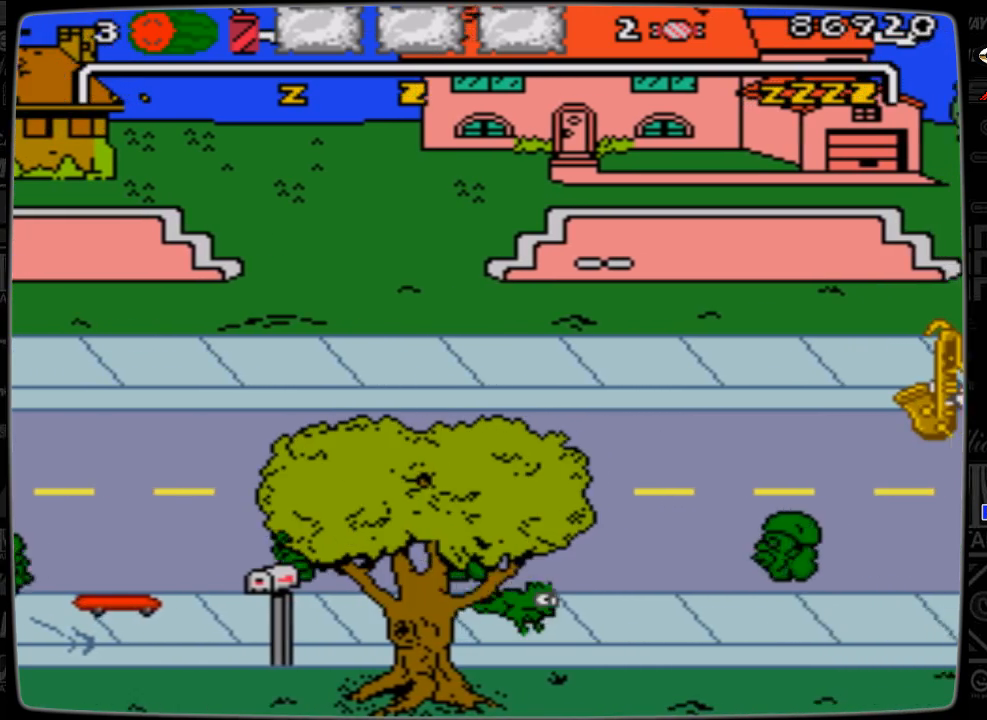
{"buttons": ["A", "DPAD_RIGHT"], "events": [[433, "A", "down"]]}
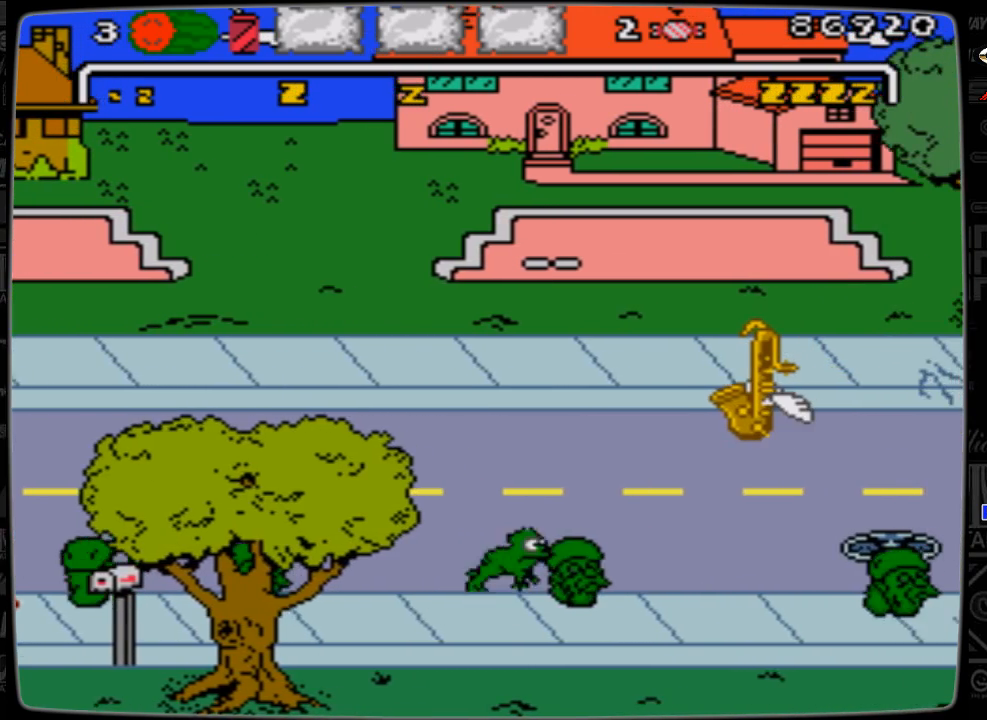
{"buttons": ["DPAD_UP", "DPAD_RIGHT"], "events": [[433, "A", "up"], [500, "DPAD_UP", "down"]]}
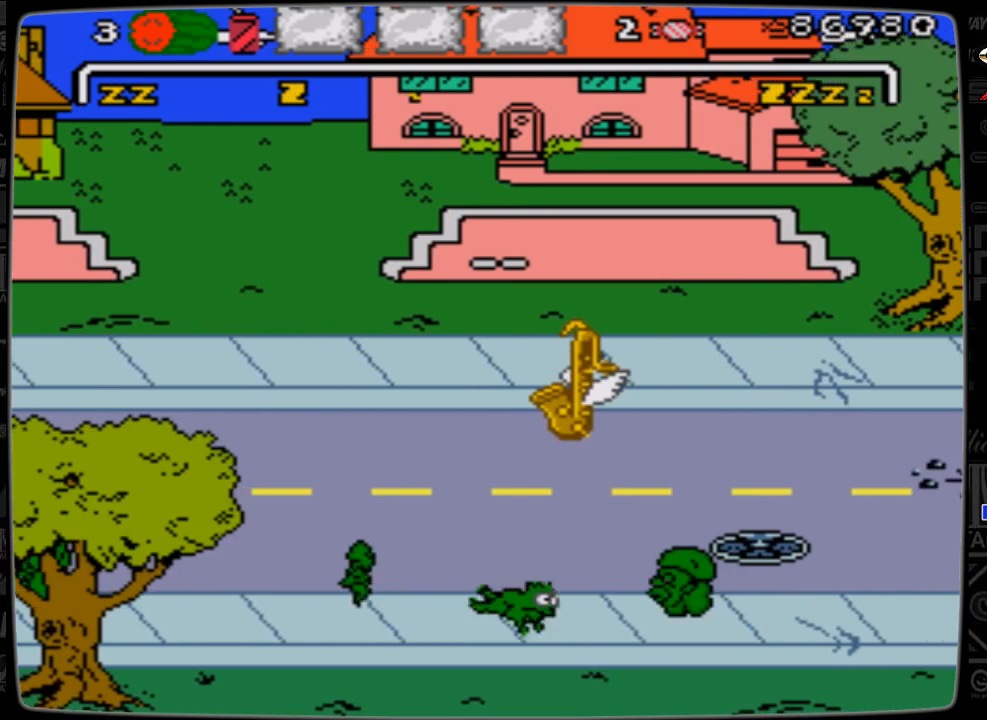
{"buttons": ["DPAD_UP", "DPAD_RIGHT"], "events": []}
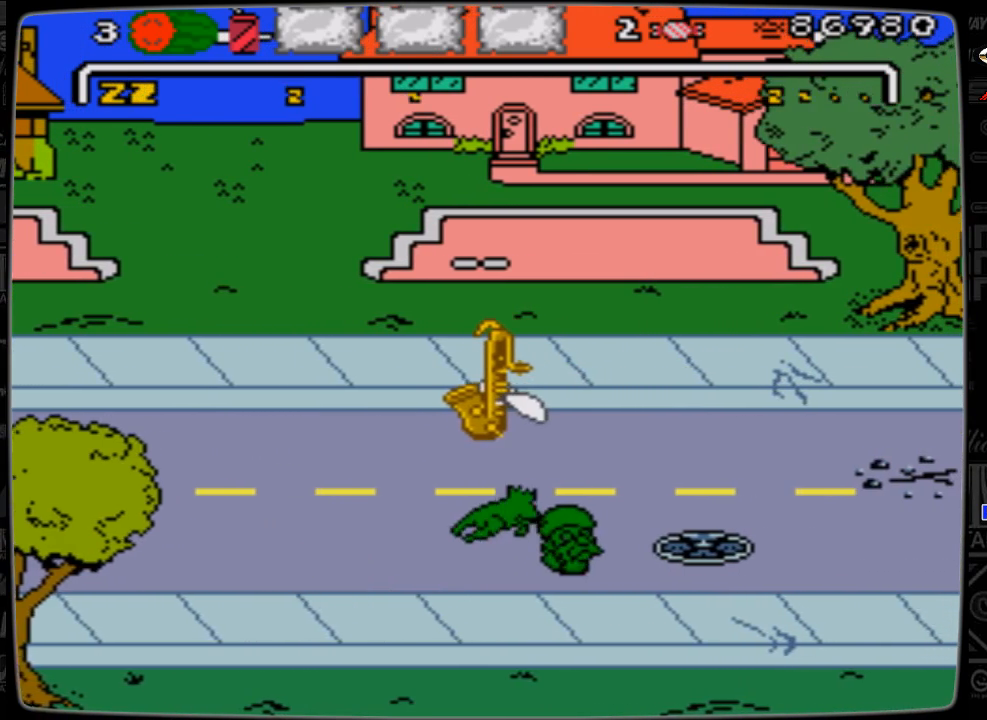
{"buttons": ["DPAD_UP", "DPAD_RIGHT"], "events": []}
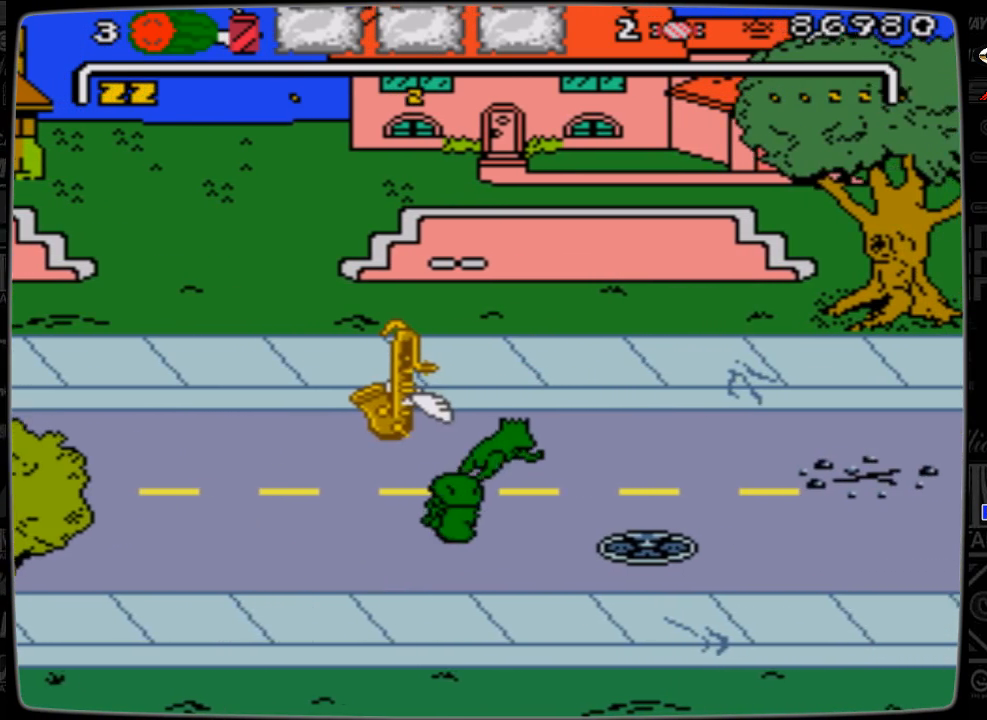
{"buttons": ["DPAD_UP", "DPAD_RIGHT"], "events": [[133, "A", "down"], [233, "A", "up"]]}
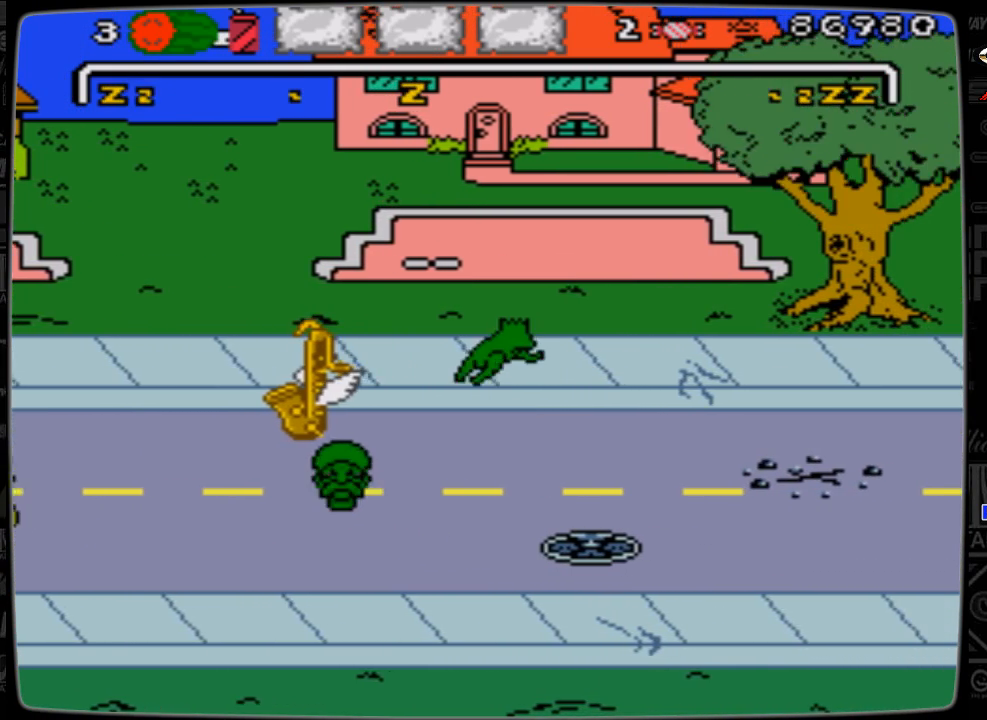
{"buttons": ["DPAD_RIGHT"], "events": [[100, "DPAD_UP", "up"]]}
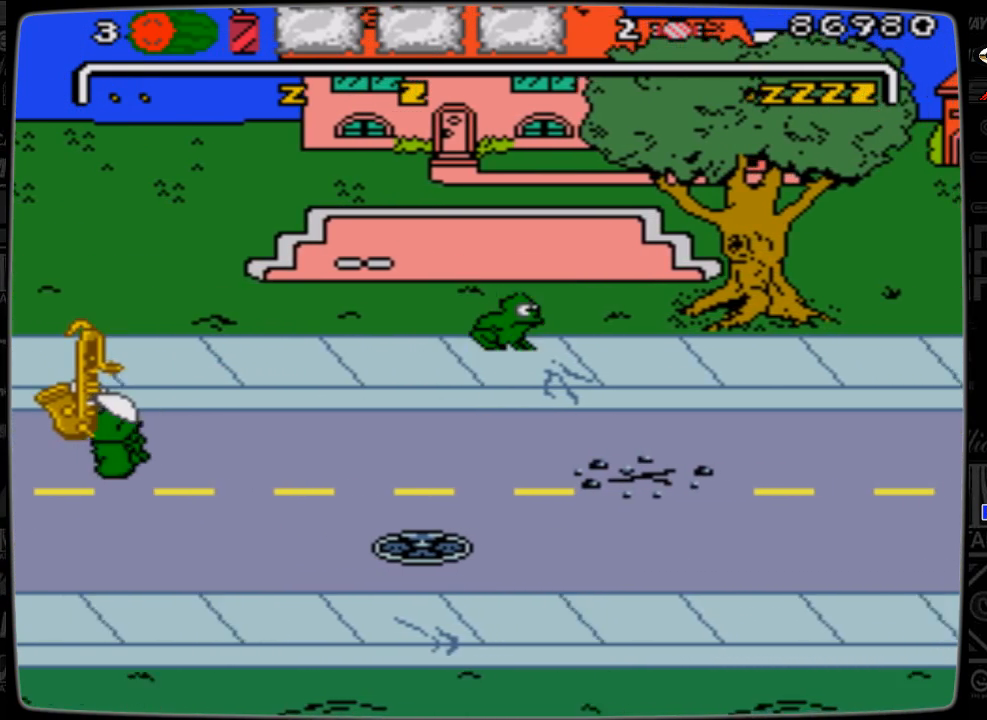
{"buttons": ["DPAD_RIGHT"], "events": []}
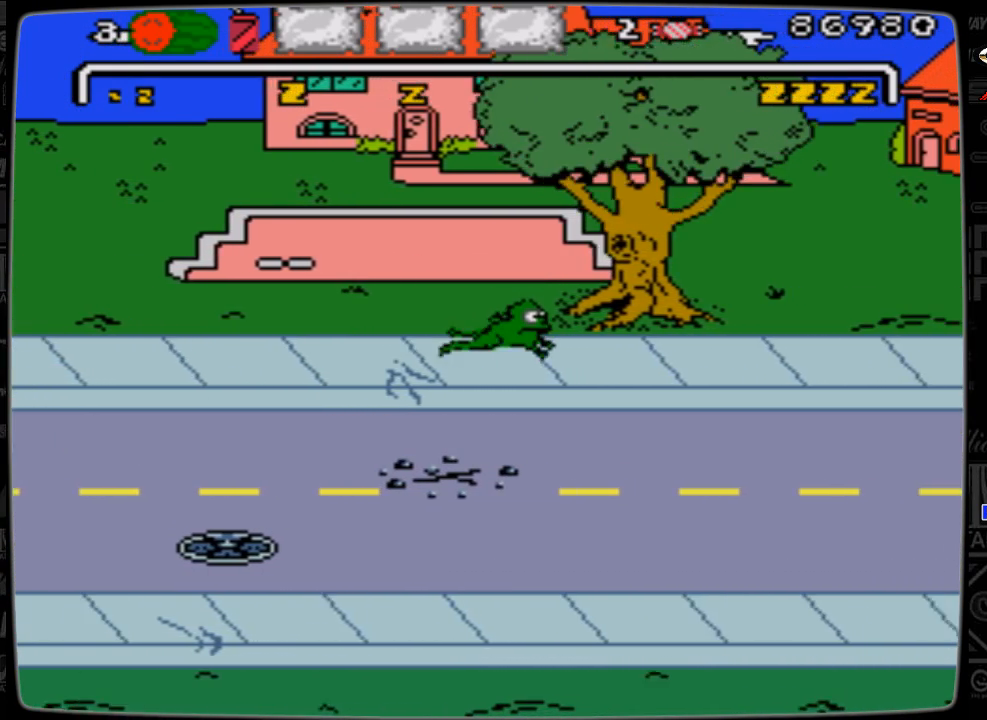
{"buttons": ["DPAD_RIGHT"], "events": []}
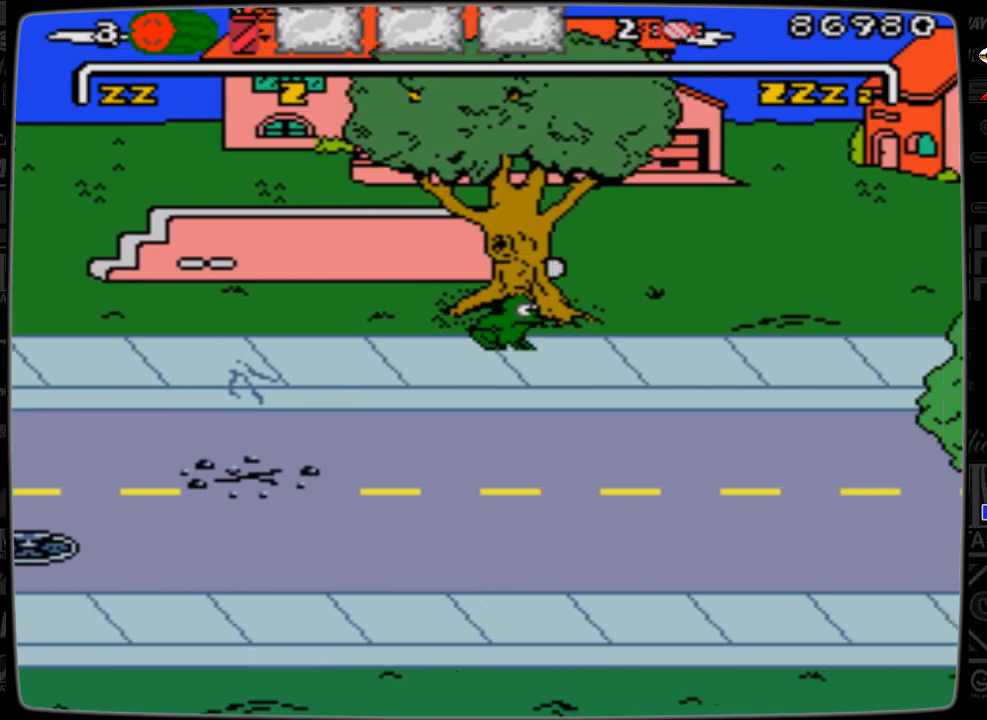
{"buttons": ["DPAD_RIGHT"], "events": []}
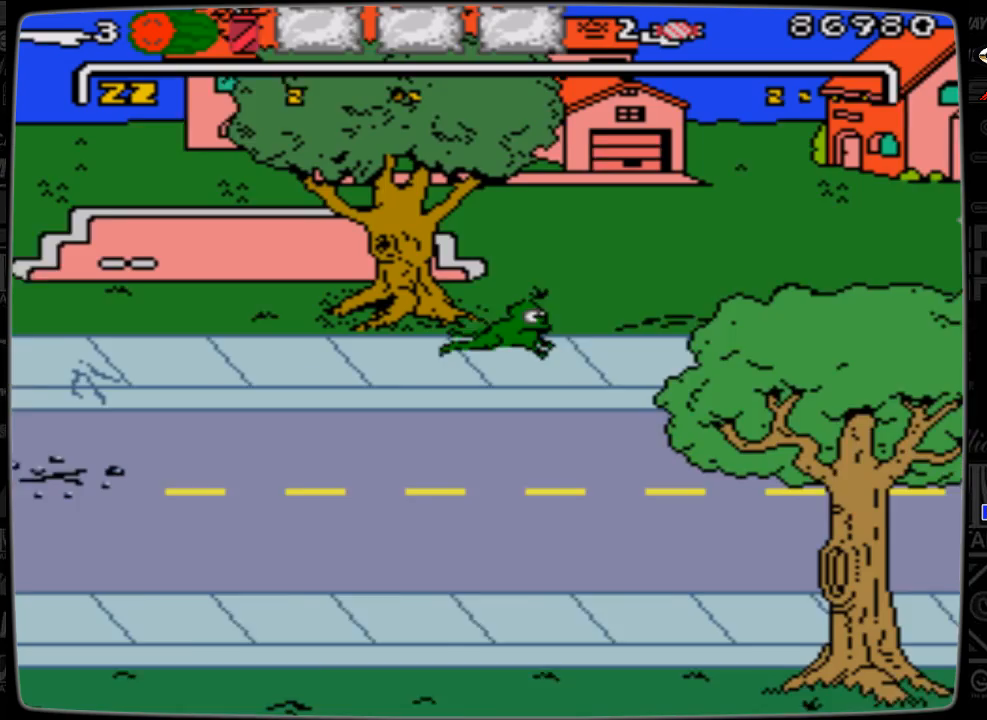
{"buttons": ["DPAD_DOWN", "DPAD_RIGHT"], "events": [[233, "DPAD_DOWN", "down"]]}
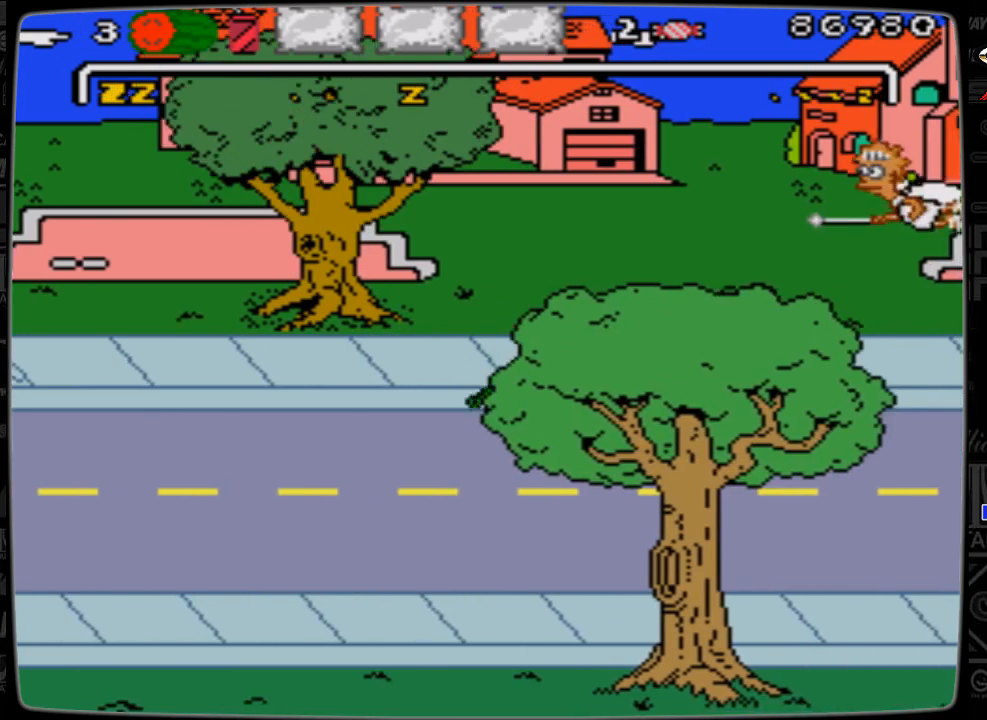
{"buttons": ["DPAD_DOWN", "DPAD_RIGHT"], "events": []}
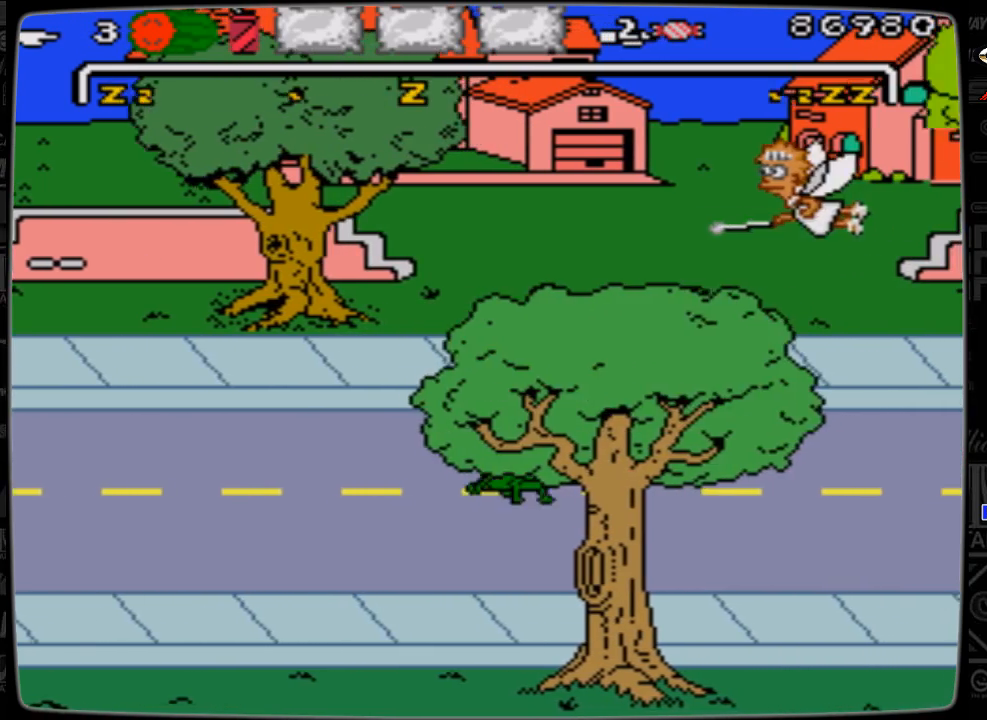
{"buttons": ["DPAD_DOWN", "DPAD_RIGHT"], "events": []}
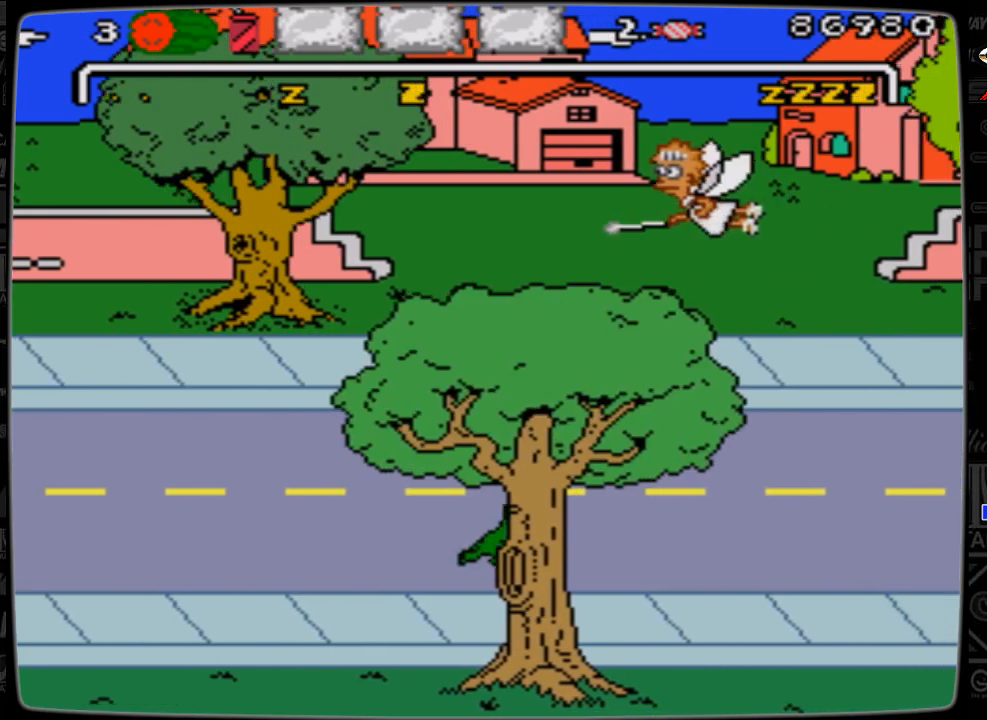
{"buttons": ["DPAD_RIGHT"], "events": [[200, "DPAD_DOWN", "up"]]}
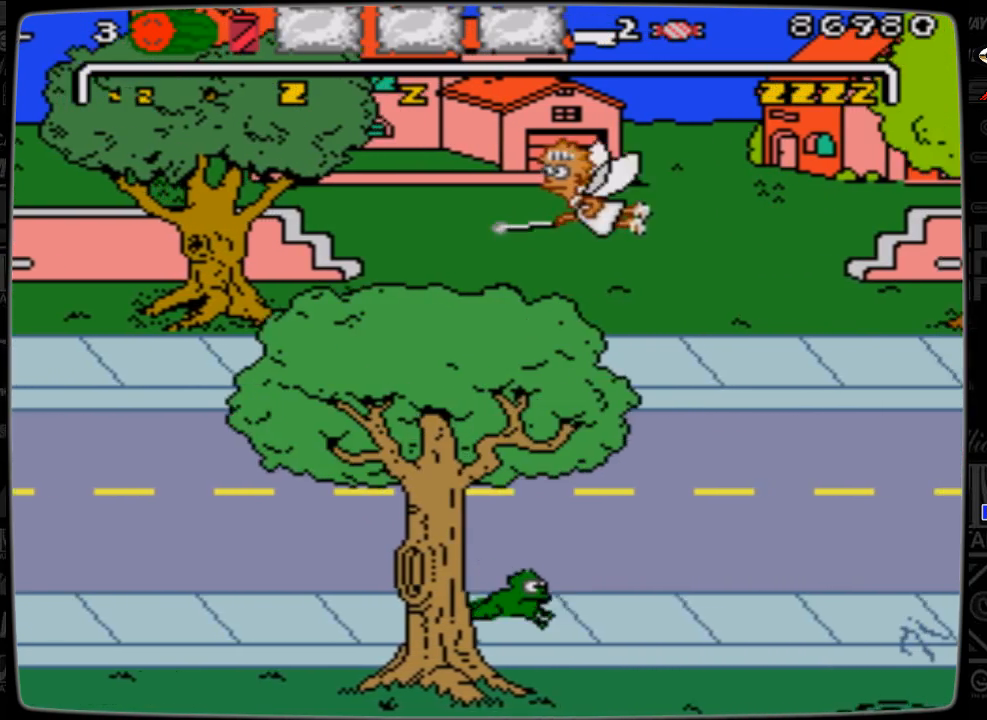
{"buttons": ["DPAD_RIGHT"], "events": []}
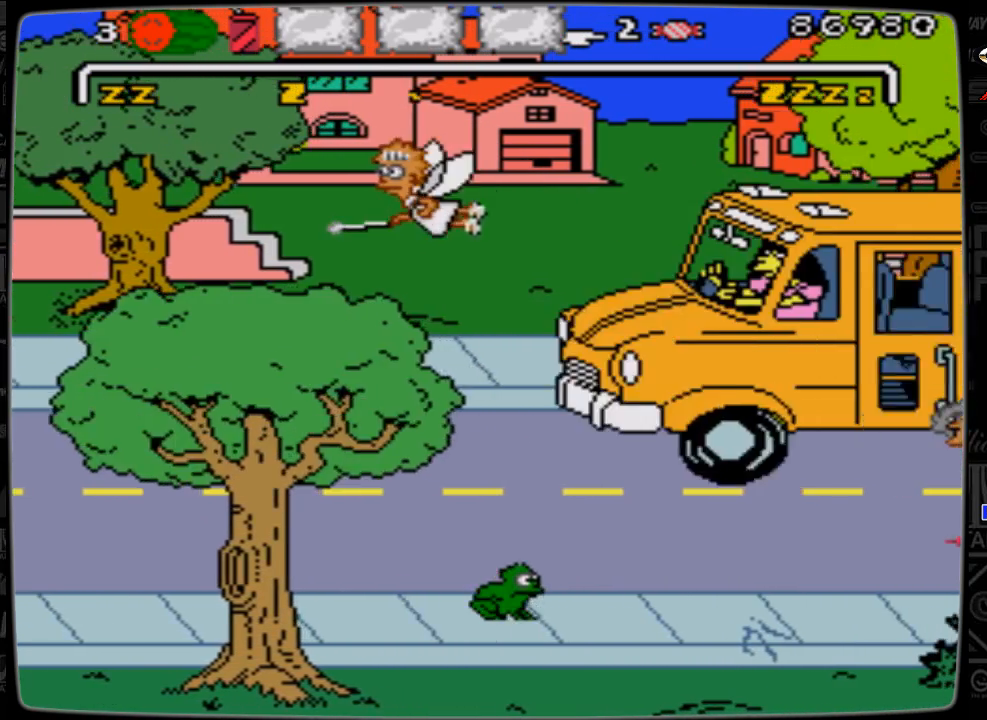
{"buttons": ["DPAD_RIGHT"], "events": []}